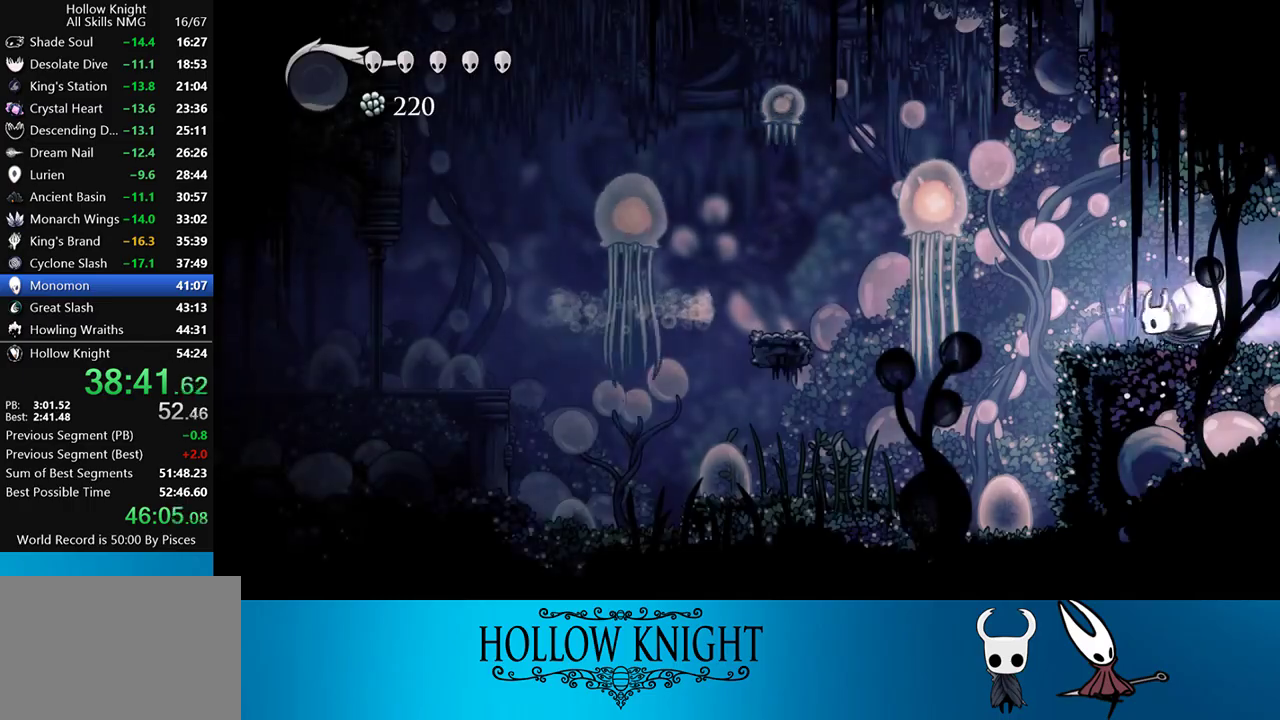
Gameplay with a controller (PlayStation layout); each line is a JSON object with the inputs held at the frame after it. "events" lists button and stick changes between this image and that frame as [ms after this image, input, new state], when the widget could be followed in between. Not read: L3 R3 left_stick right_stick.
{"buttons": ["DPAD_LEFT"], "events": [[133, "R2", "up"], [500, "DPAD_LEFT", "down"]]}
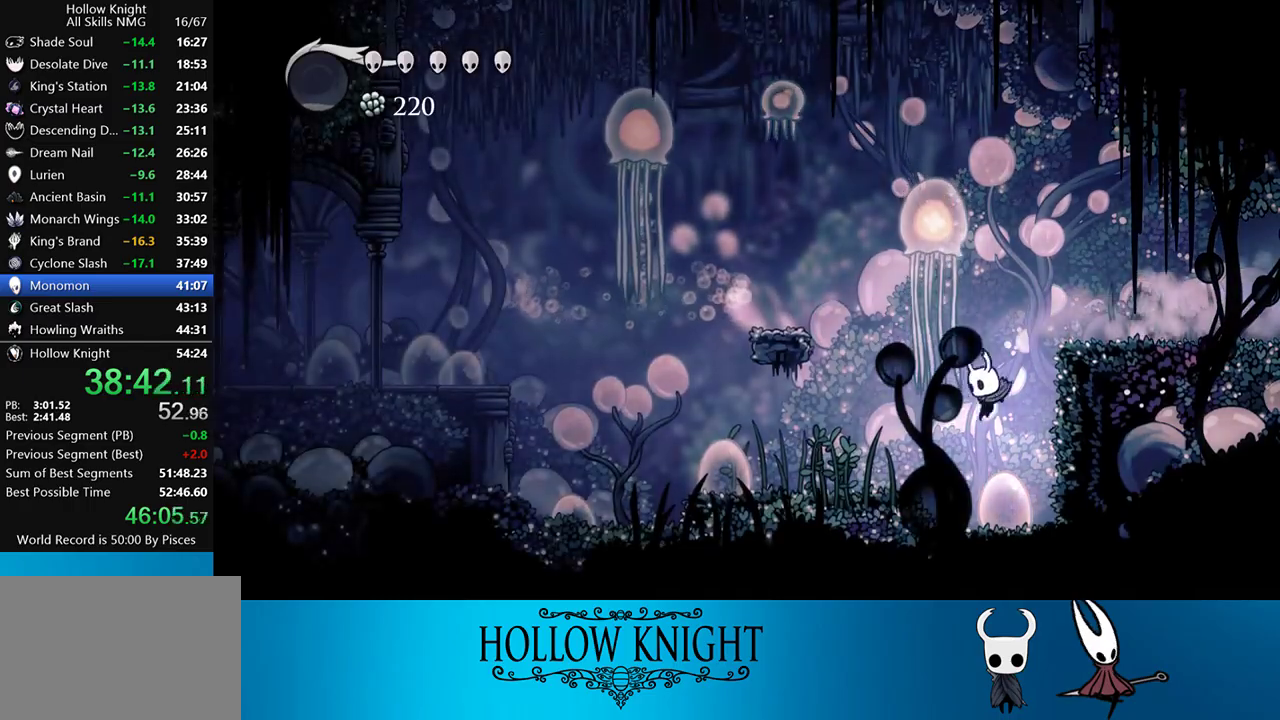
{"buttons": ["DPAD_LEFT"], "events": [[67, "R2", "down"], [300, "R2", "up"]]}
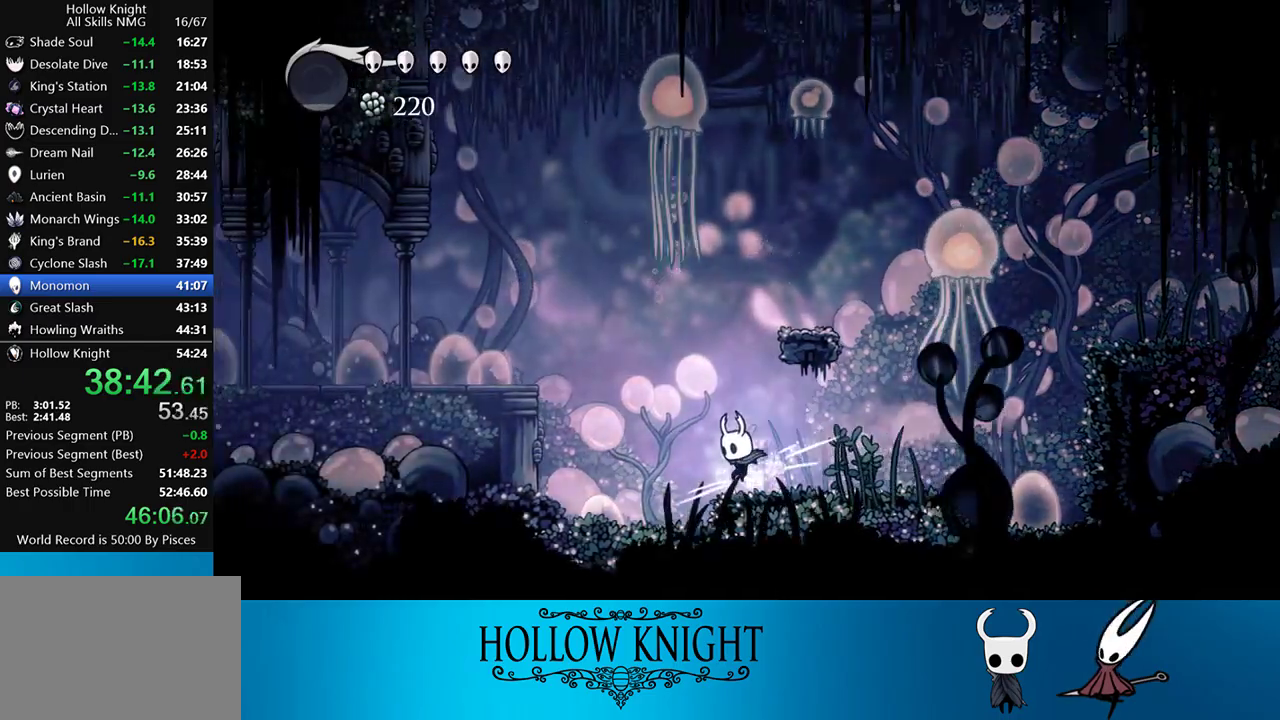
{"buttons": ["R2", "DPAD_LEFT"], "events": [[100, "CROSS", "down"], [333, "R2", "down"], [350, "CROSS", "up"]]}
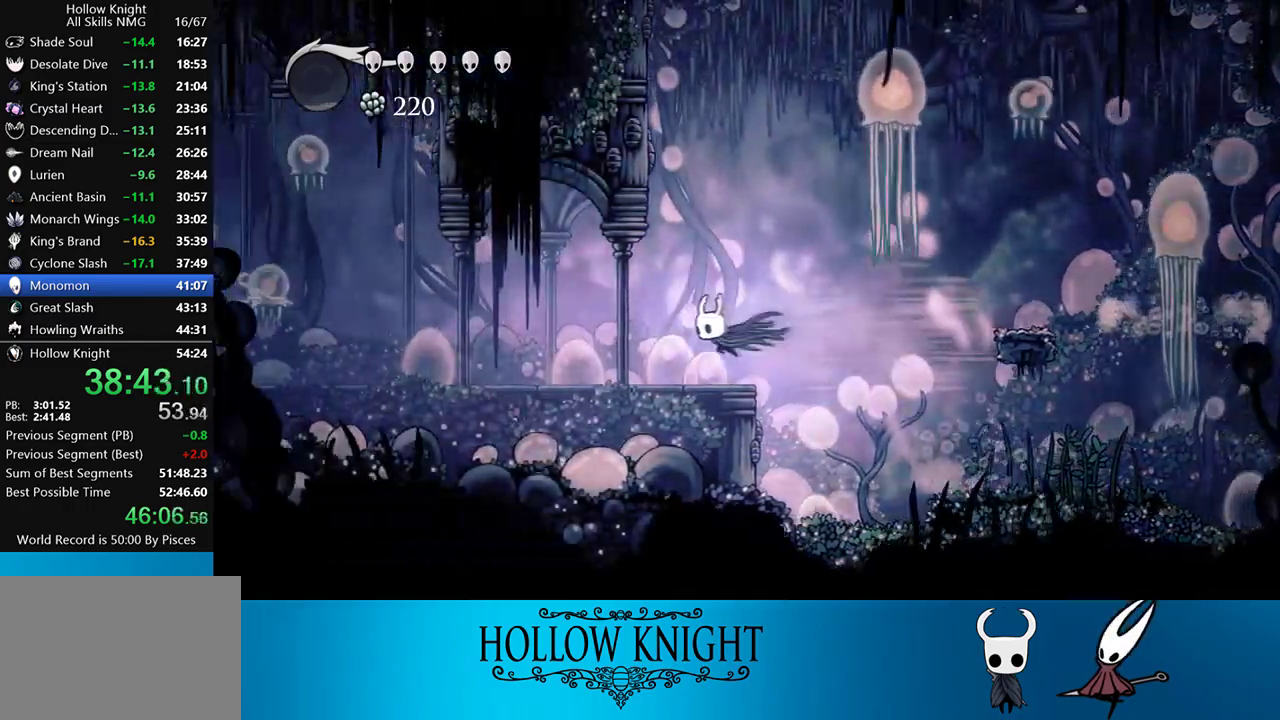
{"buttons": ["R2", "DPAD_LEFT"], "events": [[33, "R2", "up"], [367, "R2", "down"]]}
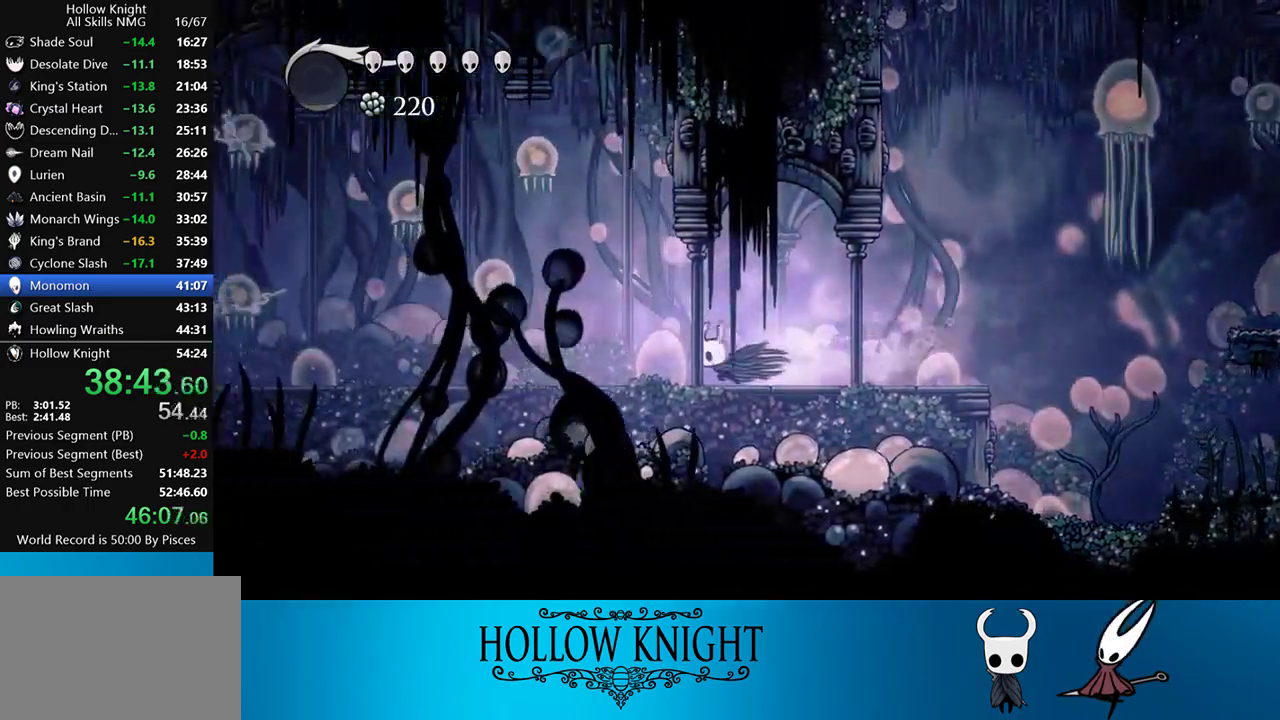
{"buttons": ["DPAD_LEFT"], "events": [[67, "R2", "up"], [100, "DPAD_UP", "down"], [300, "SQUARE", "down"], [417, "DPAD_UP", "up"], [417, "SQUARE", "up"]]}
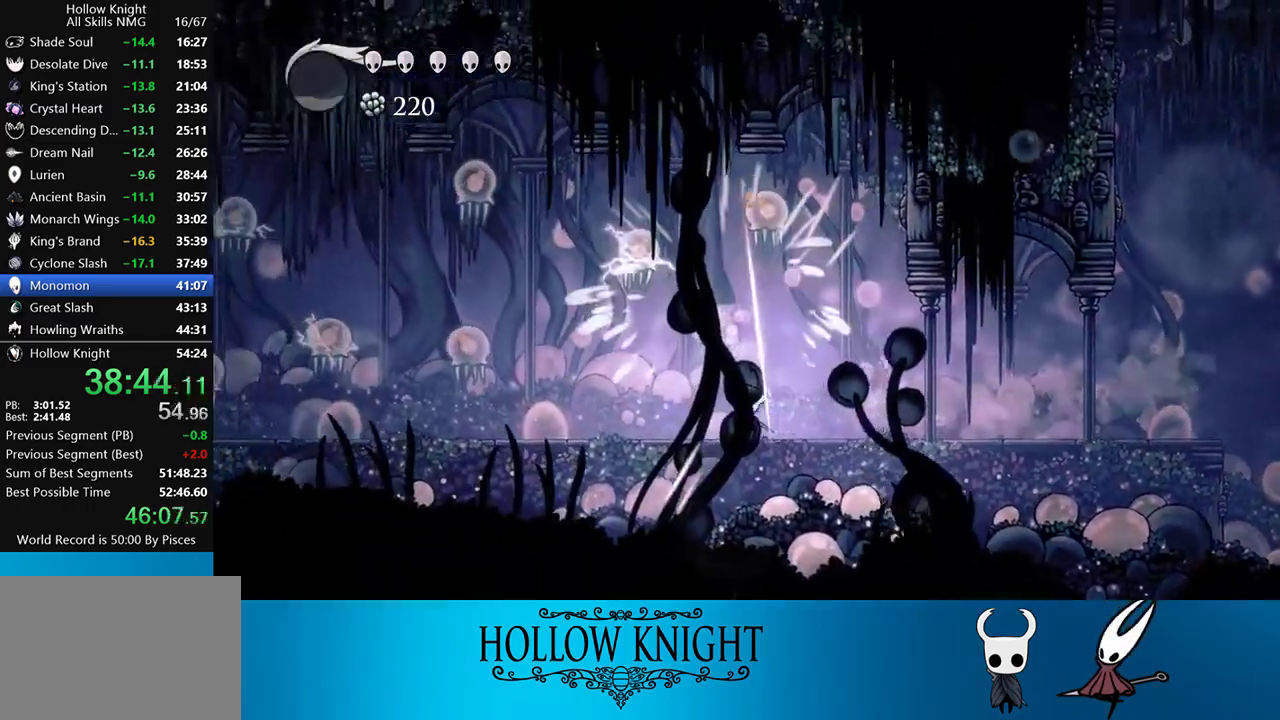
{"buttons": ["DPAD_LEFT"], "events": [[133, "DPAD_UP", "down"], [167, "CROSS", "down"], [250, "SQUARE", "down"], [300, "CROSS", "up"], [367, "DPAD_UP", "up"], [367, "SQUARE", "up"]]}
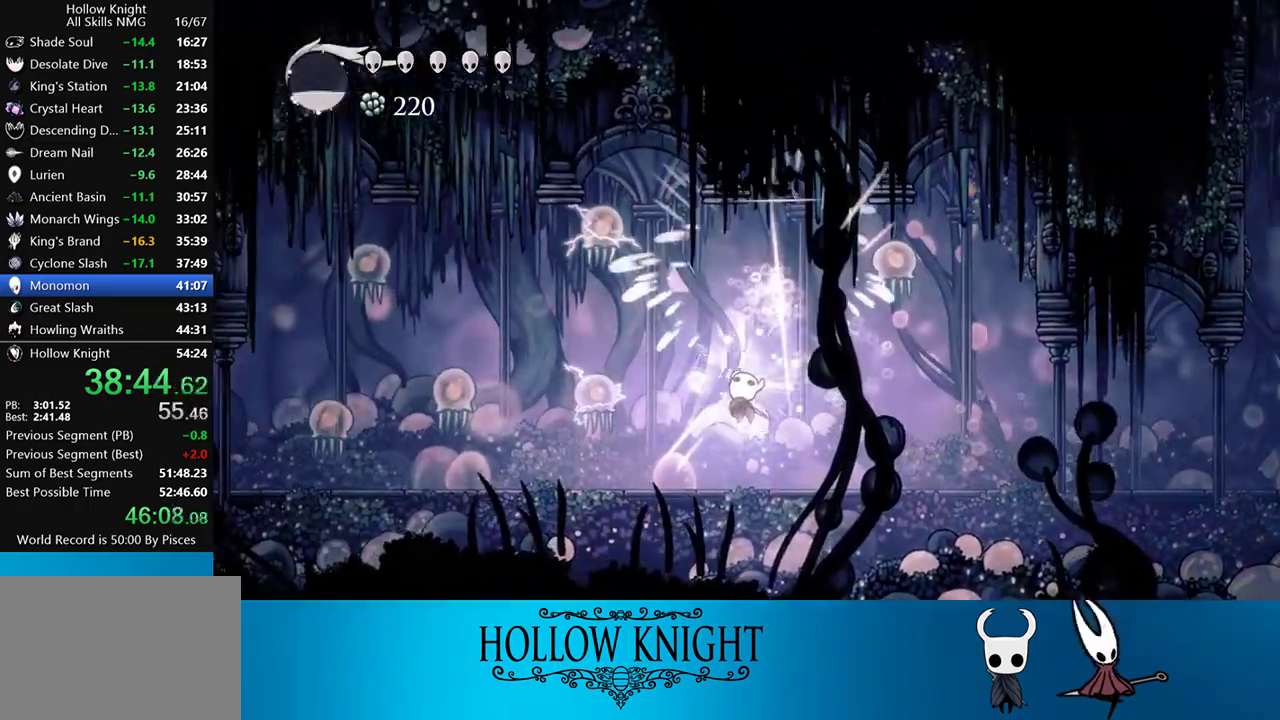
{"buttons": ["DPAD_LEFT"], "events": [[100, "DPAD_UP", "down"], [233, "SQUARE", "down"], [367, "DPAD_UP", "up"], [367, "SQUARE", "up"]]}
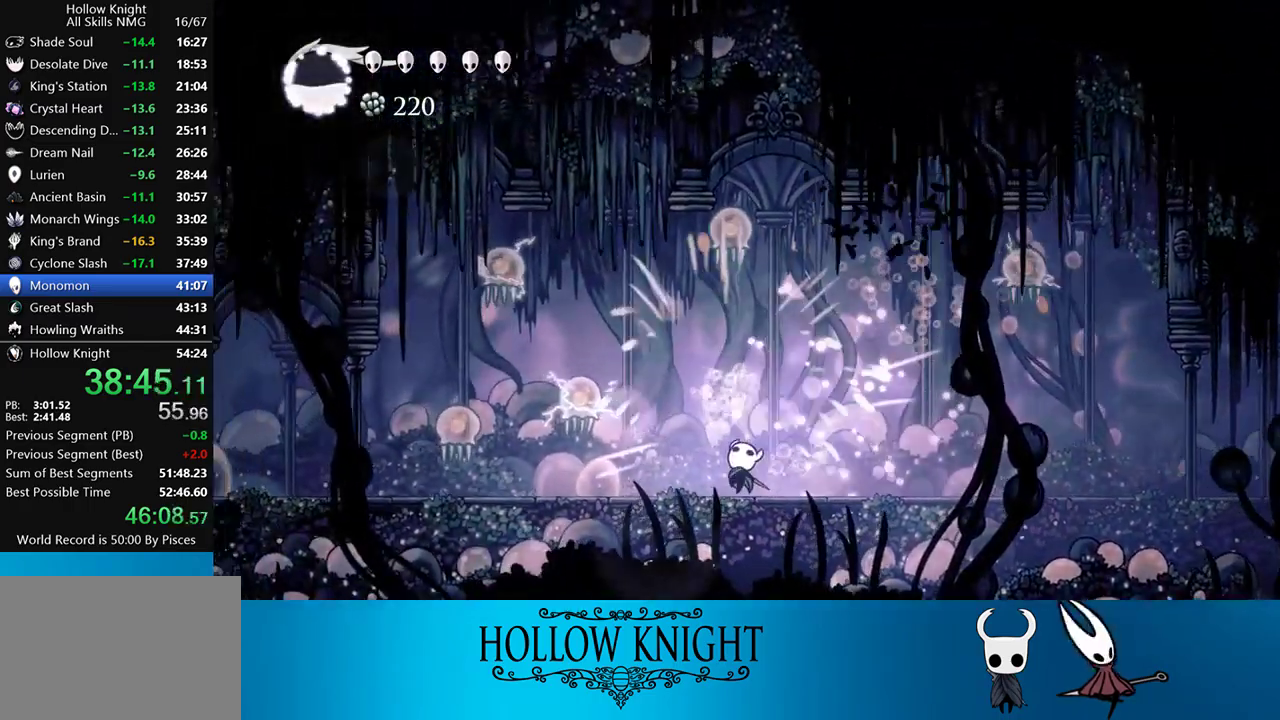
{"buttons": ["DPAD_UP", "DPAD_LEFT"], "events": [[300, "DPAD_UP", "down"], [367, "SQUARE", "down"], [467, "SQUARE", "up"]]}
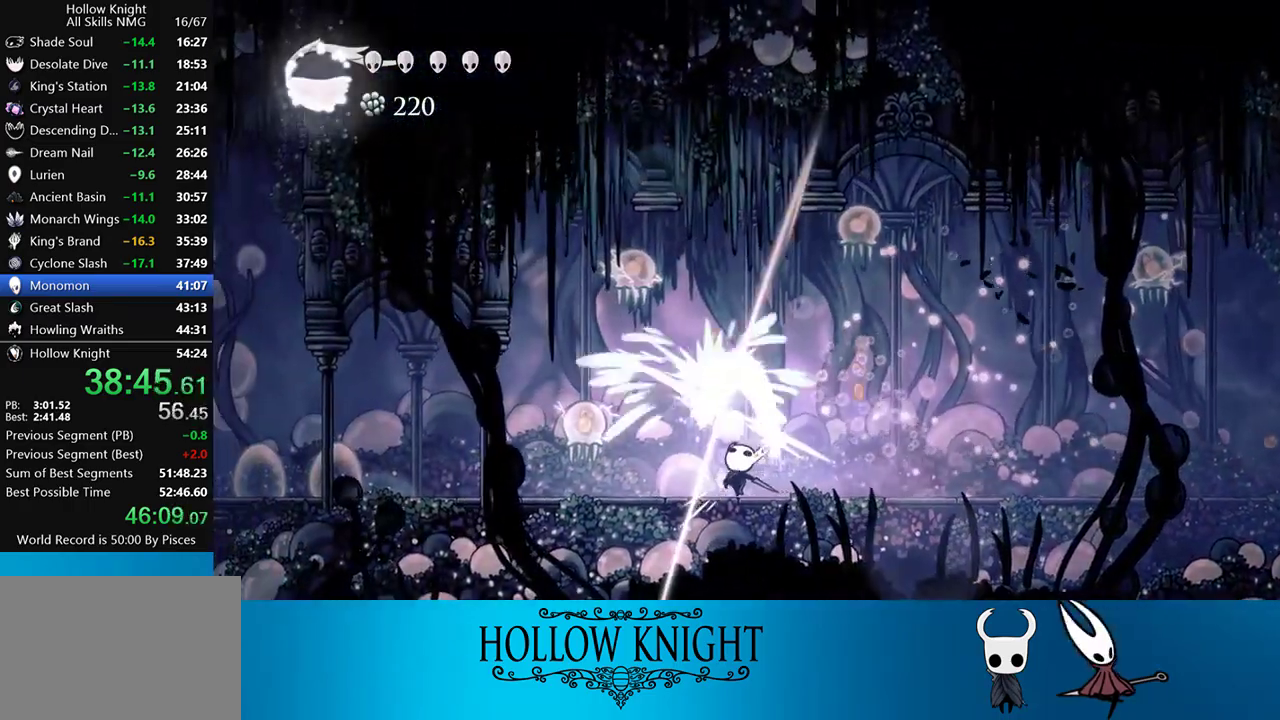
{"buttons": ["SQUARE", "DPAD_UP", "DPAD_LEFT"], "events": [[167, "DPAD_UP", "up"], [200, "DPAD_LEFT", "up"], [367, "DPAD_LEFT", "down"], [367, "DPAD_UP", "down"], [433, "SQUARE", "down"]]}
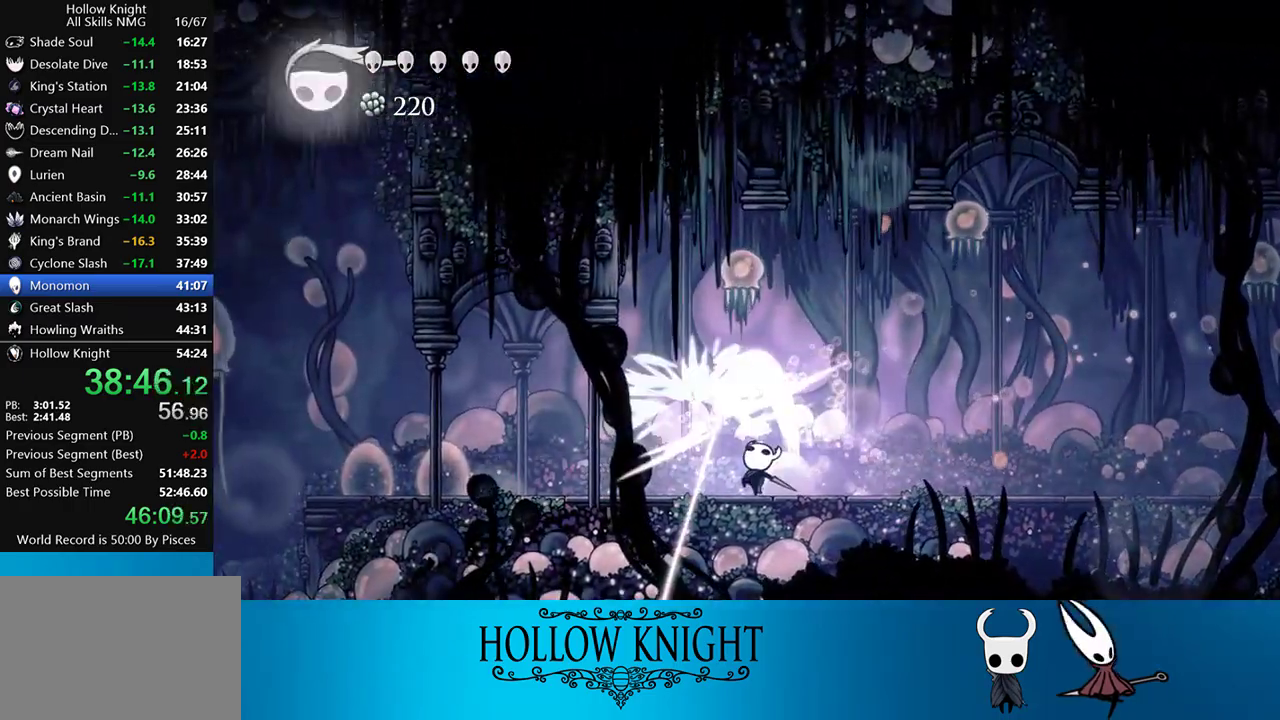
{"buttons": ["DPAD_LEFT"], "events": [[33, "SQUARE", "up"], [67, "DPAD_LEFT", "up"], [67, "DPAD_UP", "up"], [250, "CROSS", "down"], [300, "DPAD_UP", "down"], [367, "DPAD_LEFT", "down"], [400, "SQUARE", "down"], [467, "CROSS", "up"], [500, "DPAD_UP", "up"], [500, "SQUARE", "up"]]}
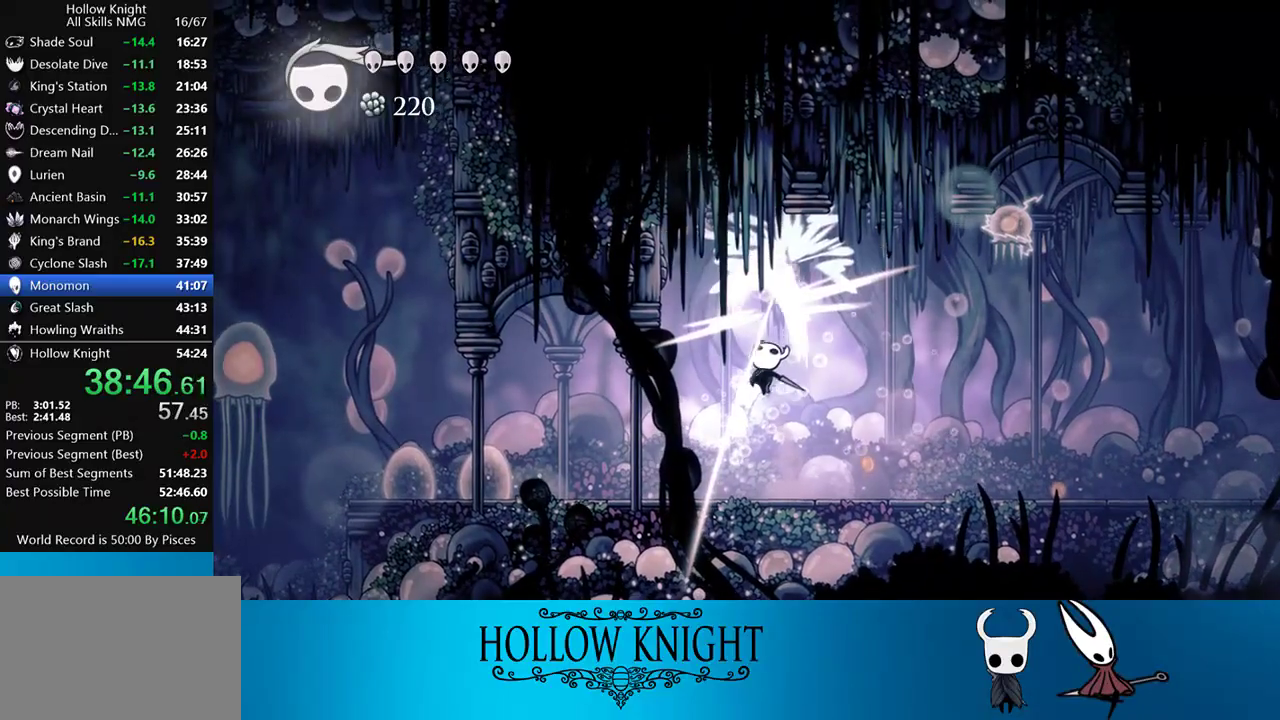
{"buttons": ["R2", "DPAD_LEFT"], "events": [[333, "R2", "down"]]}
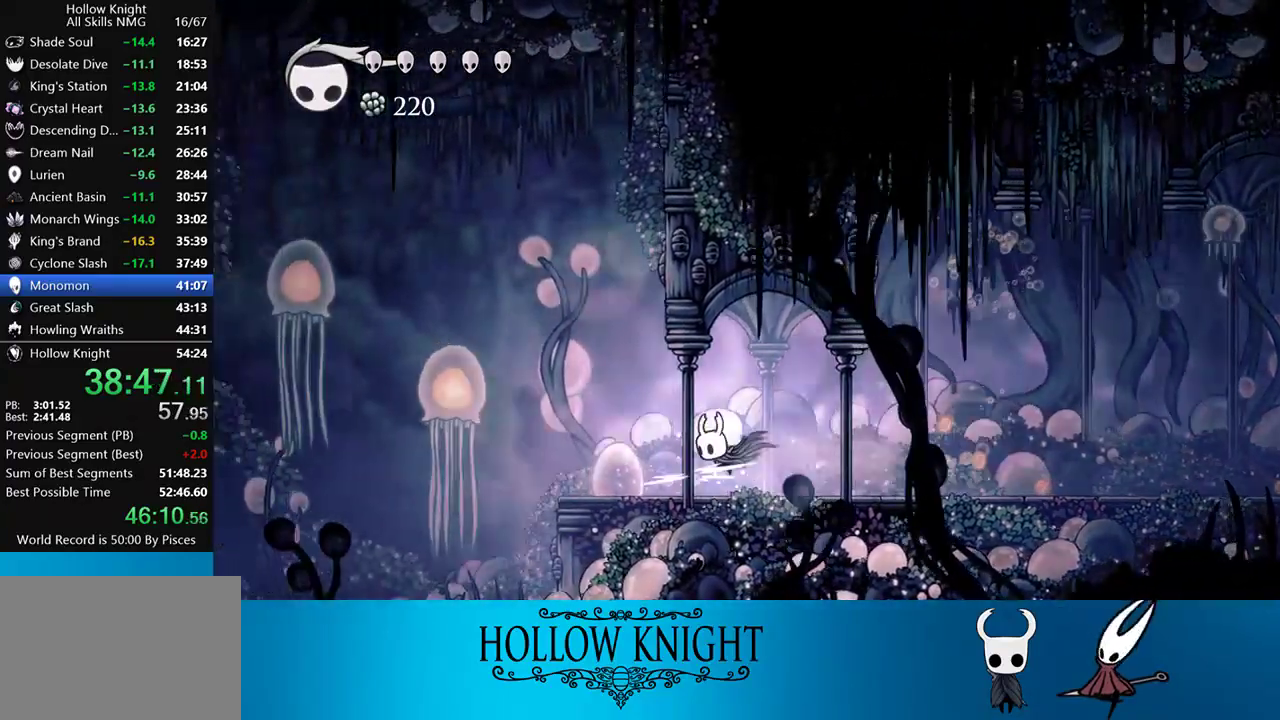
{"buttons": ["DPAD_LEFT"], "events": [[67, "R2", "up"]]}
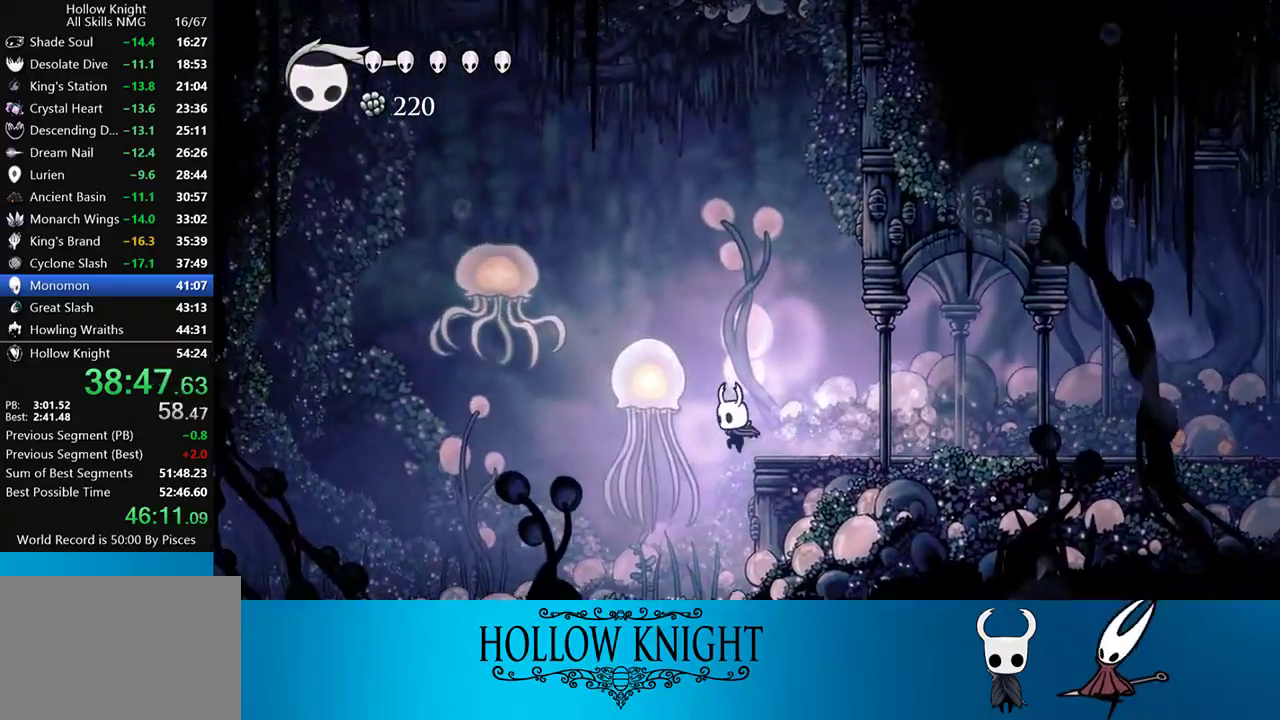
{"buttons": [], "events": [[67, "DPAD_LEFT", "up"], [250, "DPAD_RIGHT", "down"], [400, "DPAD_RIGHT", "up"]]}
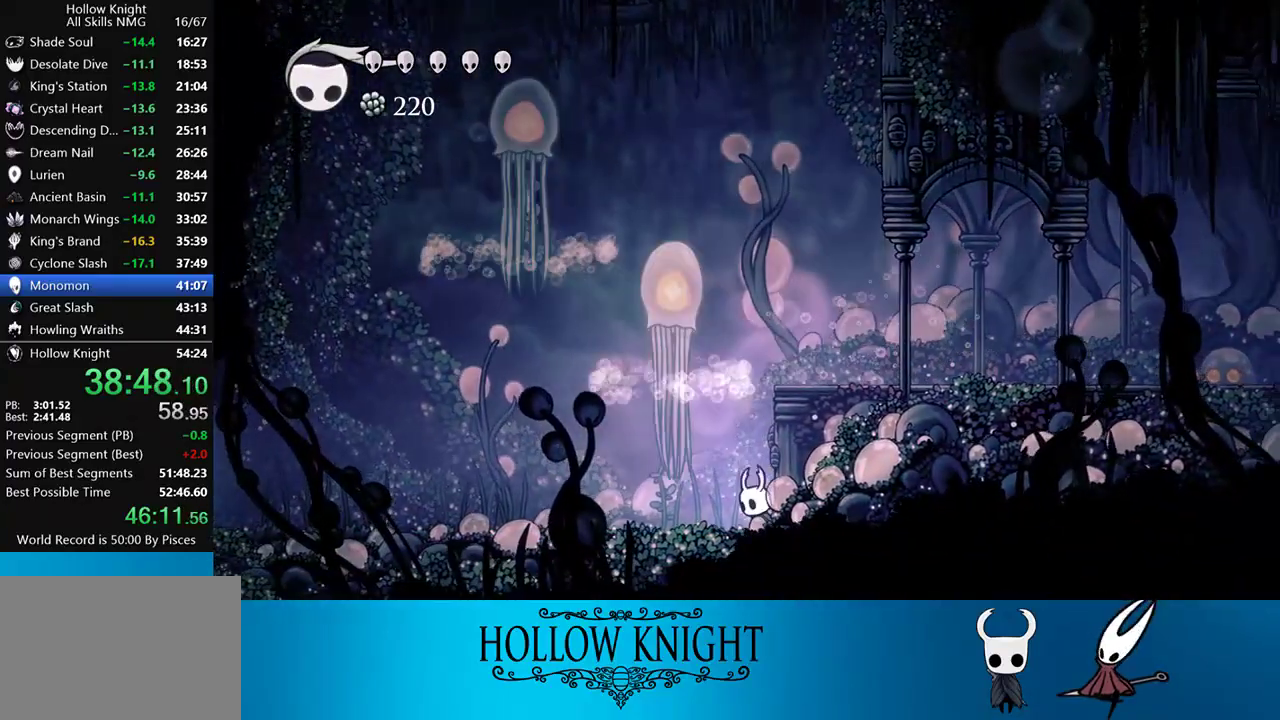
{"buttons": ["L2"], "events": [[33, "DPAD_LEFT", "down"], [167, "L2", "down"], [267, "DPAD_LEFT", "up"]]}
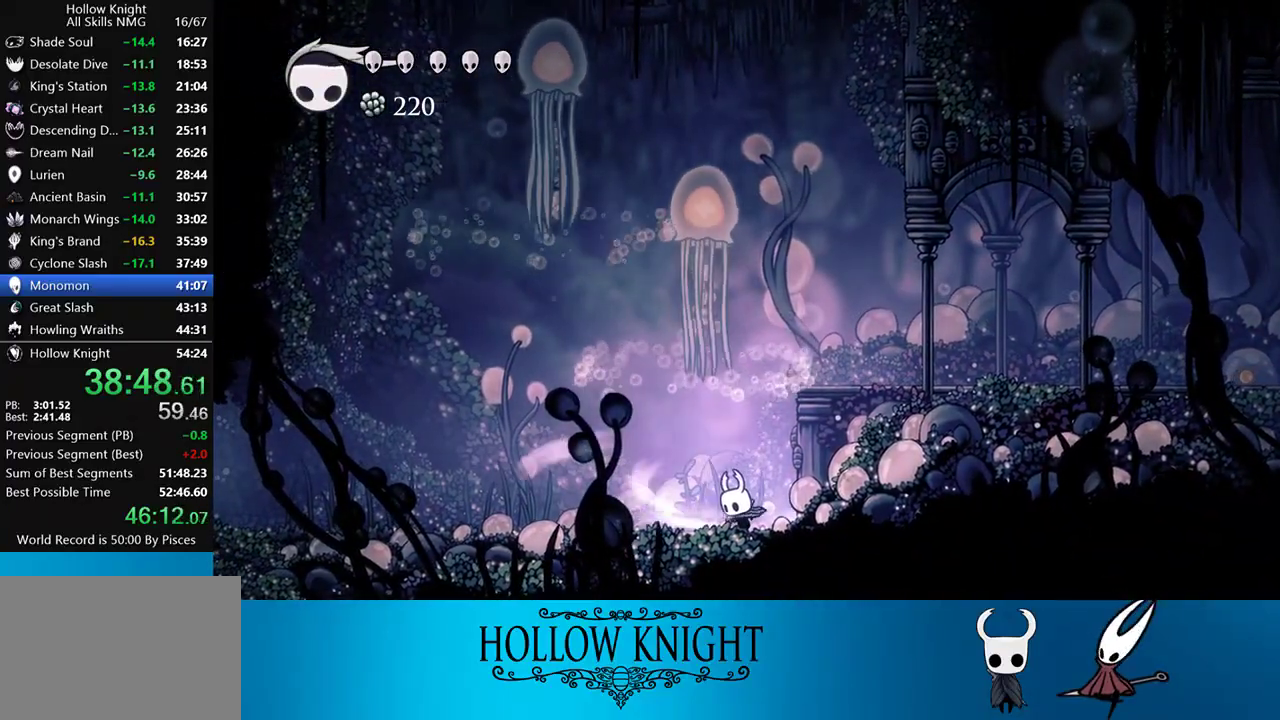
{"buttons": ["L2"], "events": []}
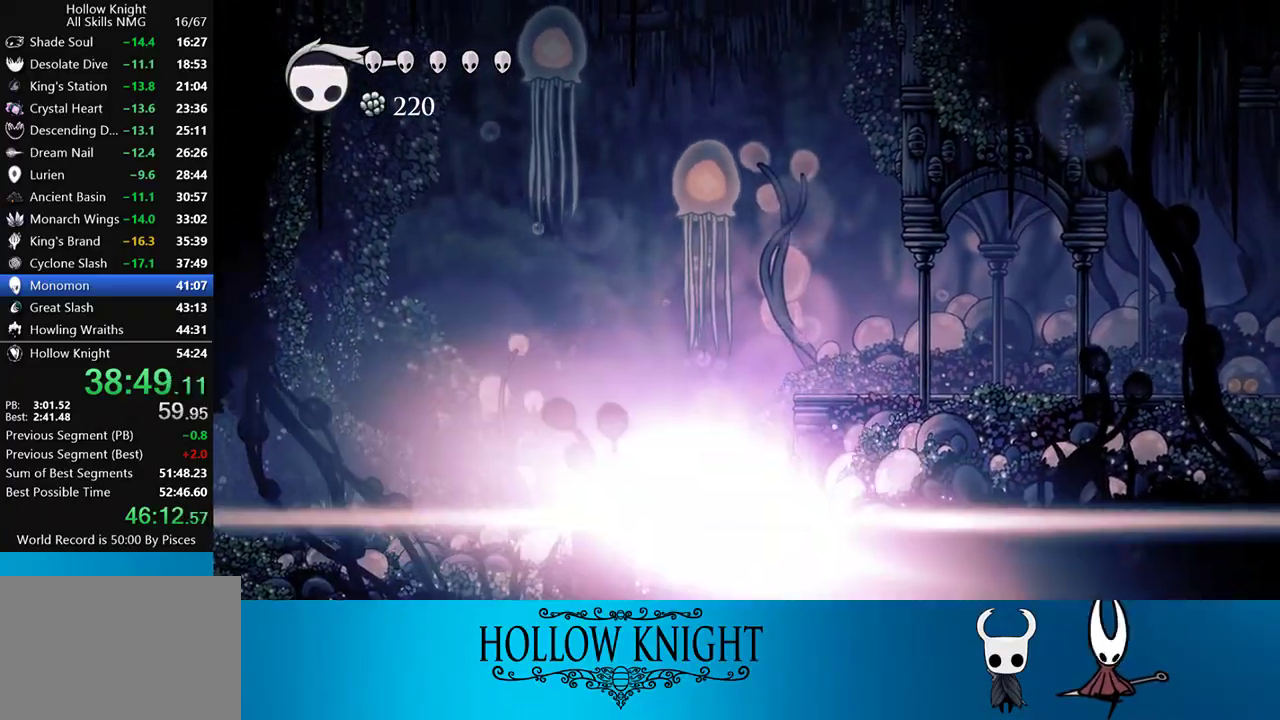
{"buttons": [], "events": [[100, "L2", "up"]]}
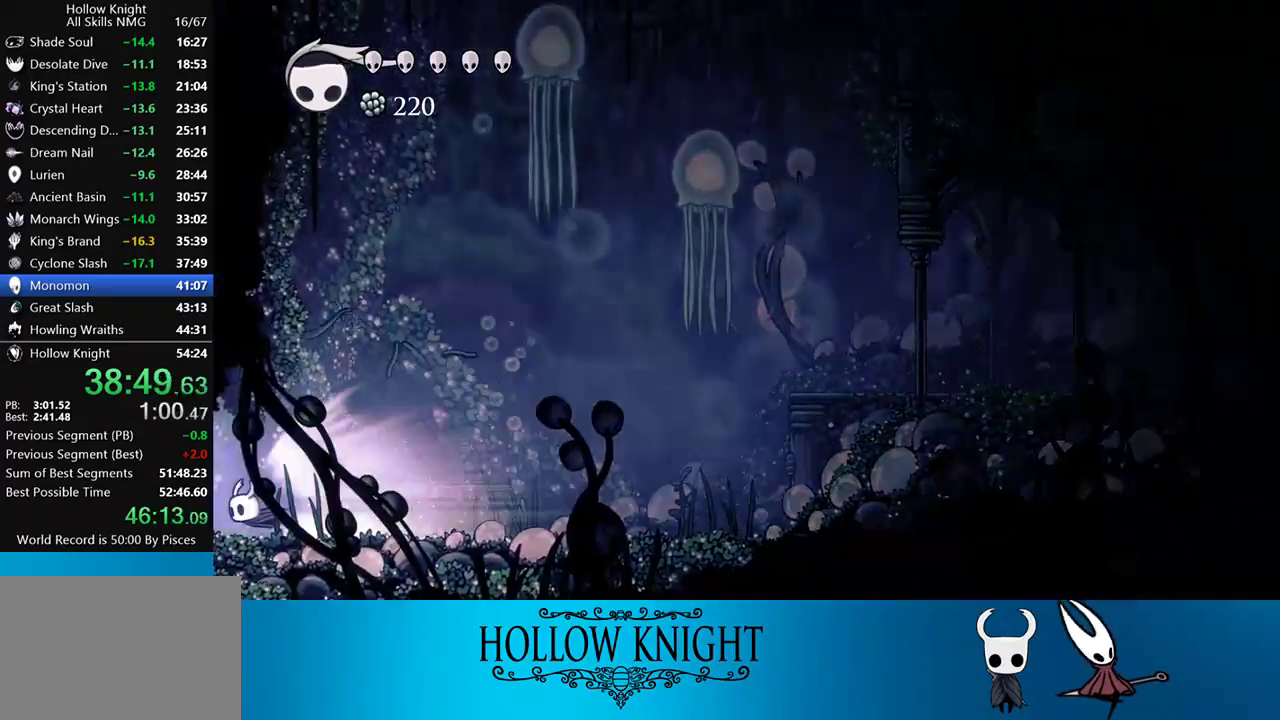
{"buttons": [], "events": []}
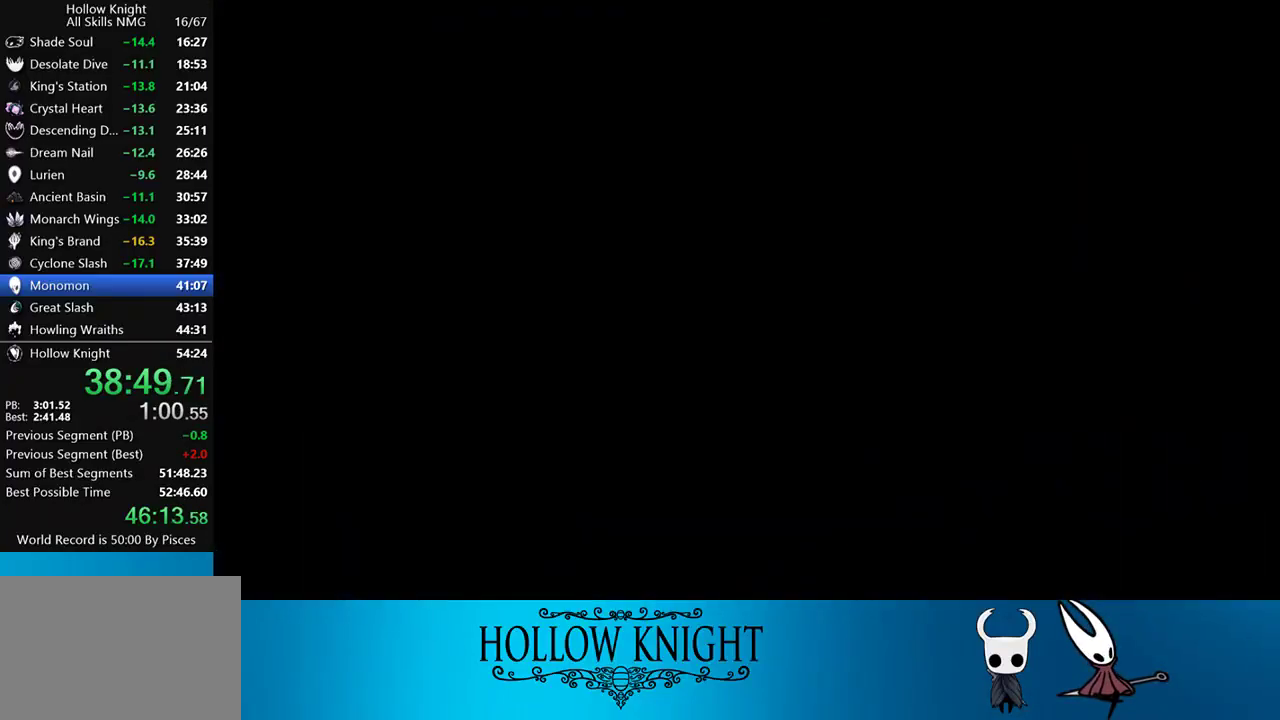
{"buttons": [], "events": []}
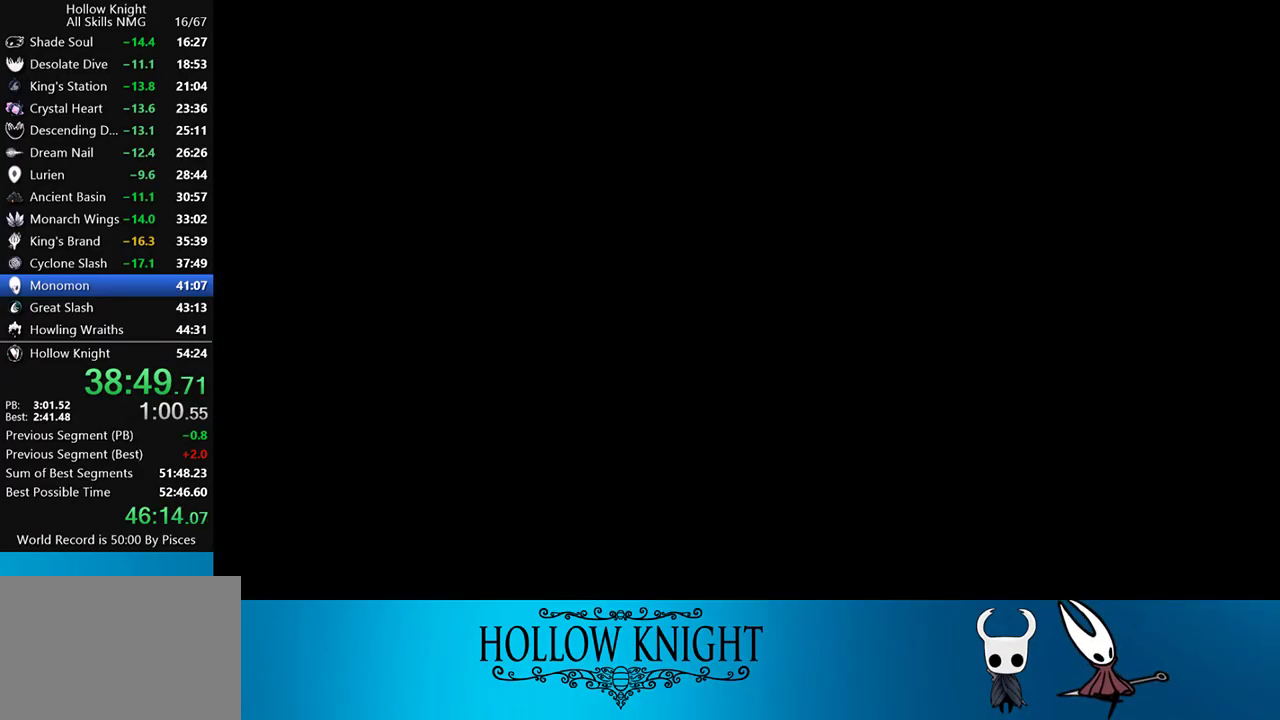
{"buttons": [], "events": []}
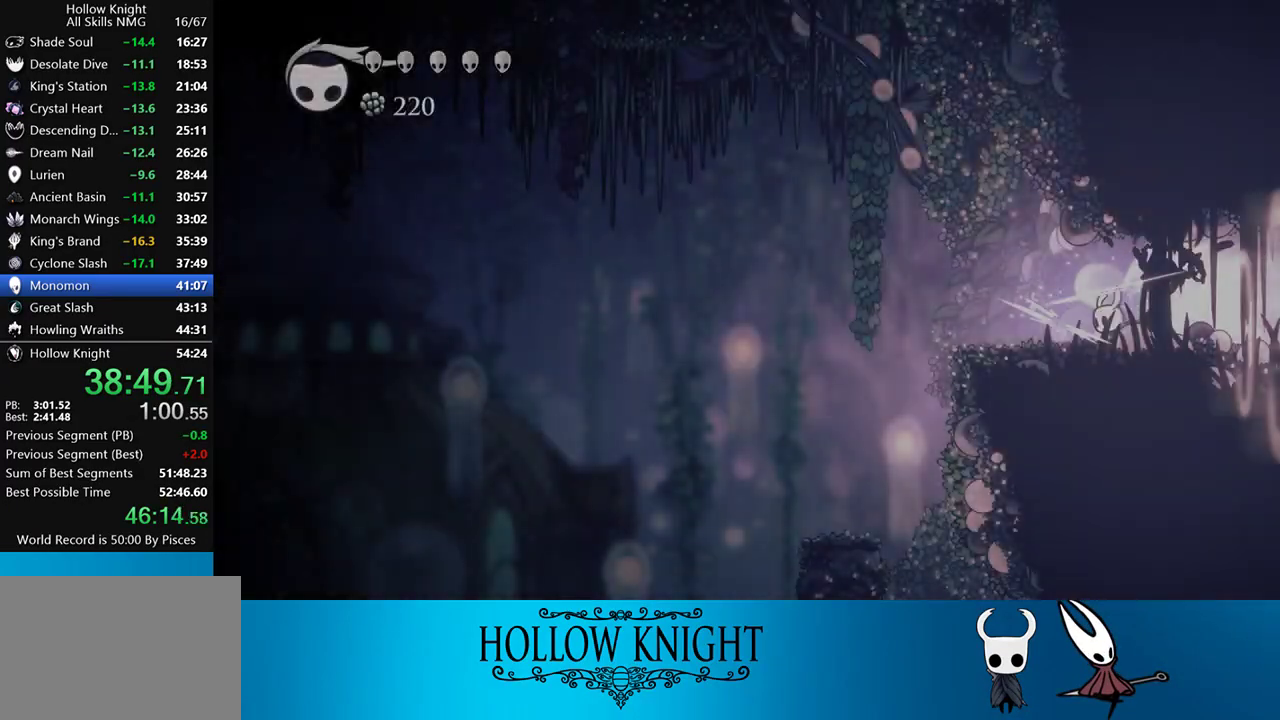
{"buttons": ["DPAD_LEFT"], "events": [[300, "DPAD_LEFT", "down"]]}
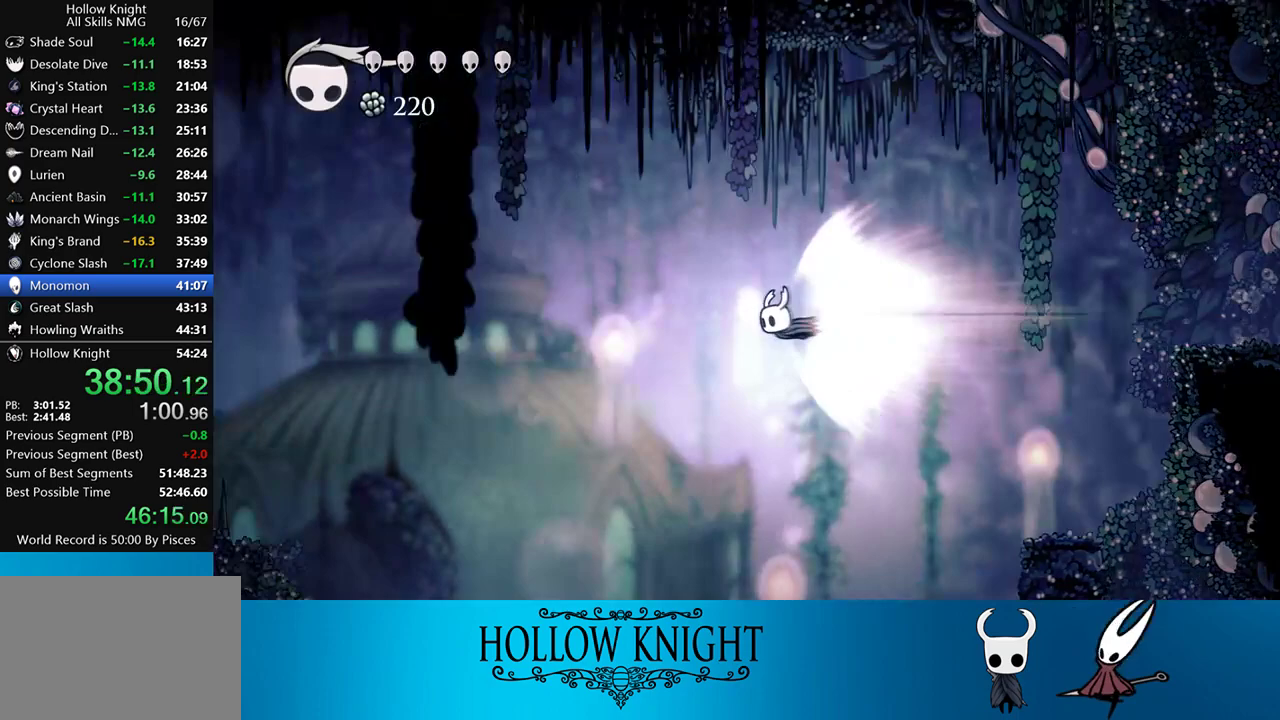
{"buttons": ["DPAD_LEFT"], "events": [[133, "CROSS", "down"], [267, "CROSS", "up"]]}
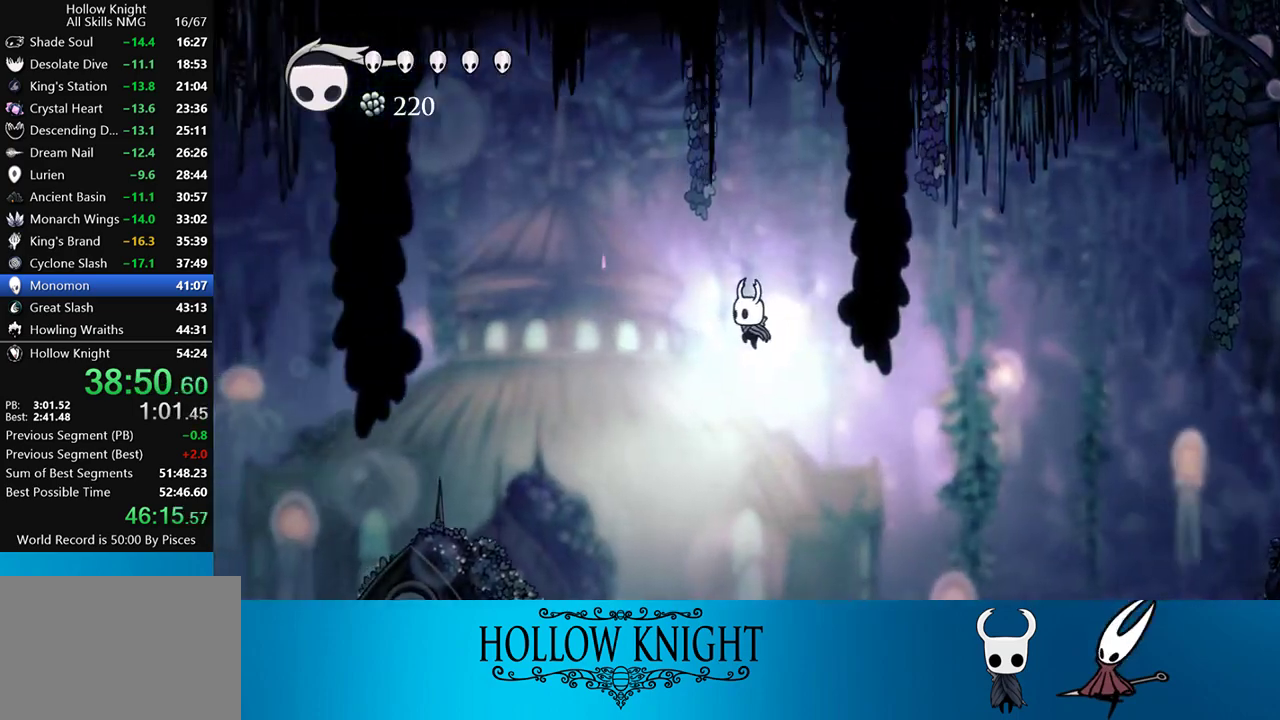
{"buttons": ["DPAD_LEFT"], "events": []}
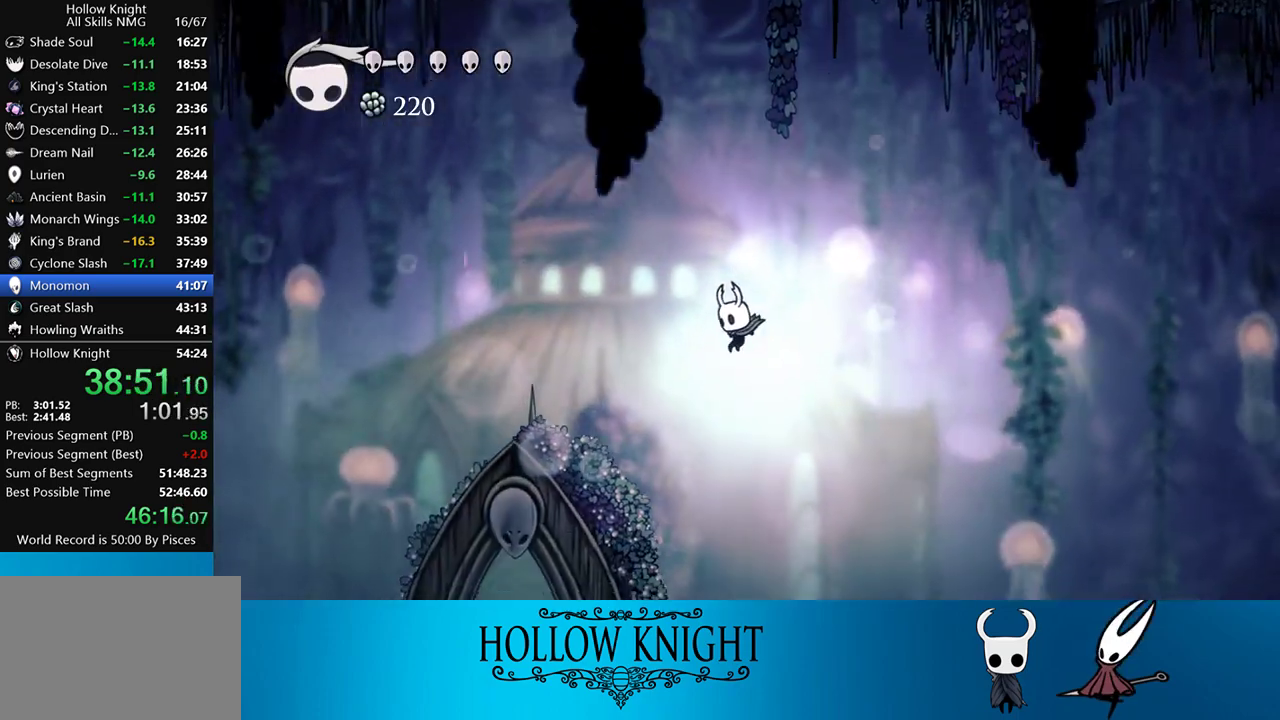
{"buttons": ["DPAD_LEFT"], "events": []}
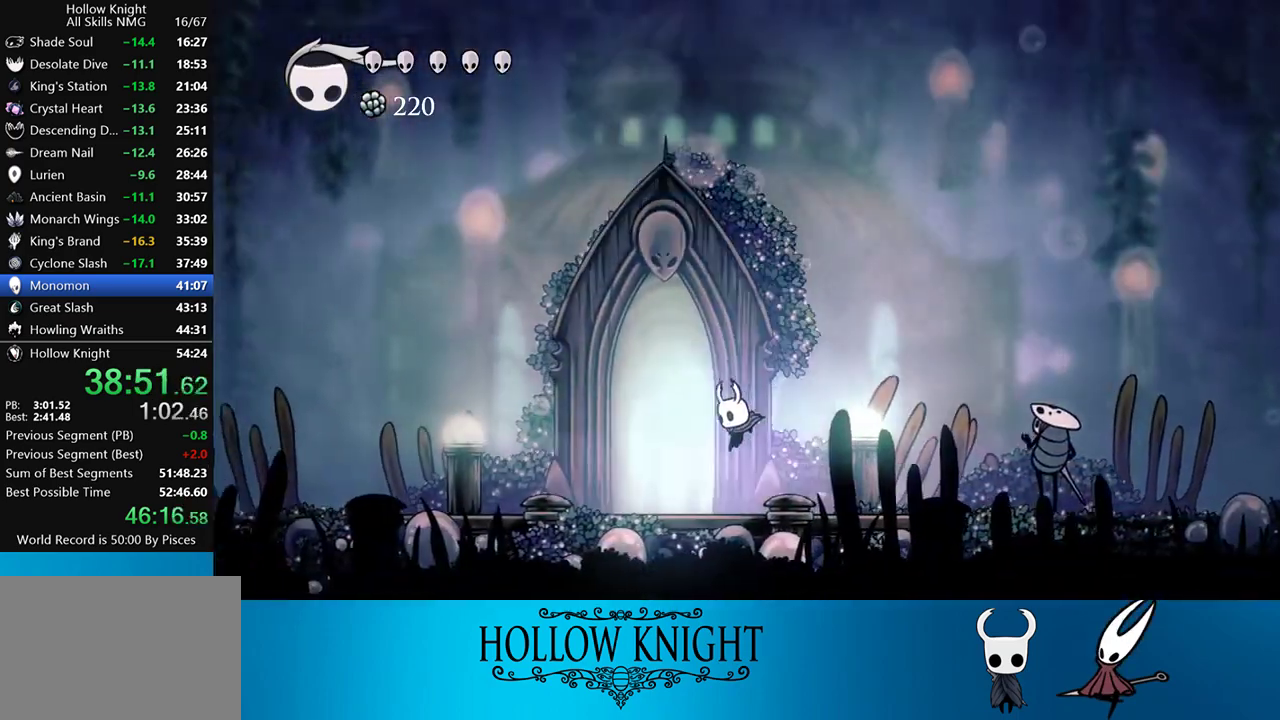
{"buttons": [], "events": [[200, "DPAD_UP", "down"], [233, "DPAD_LEFT", "up"], [417, "DPAD_UP", "up"]]}
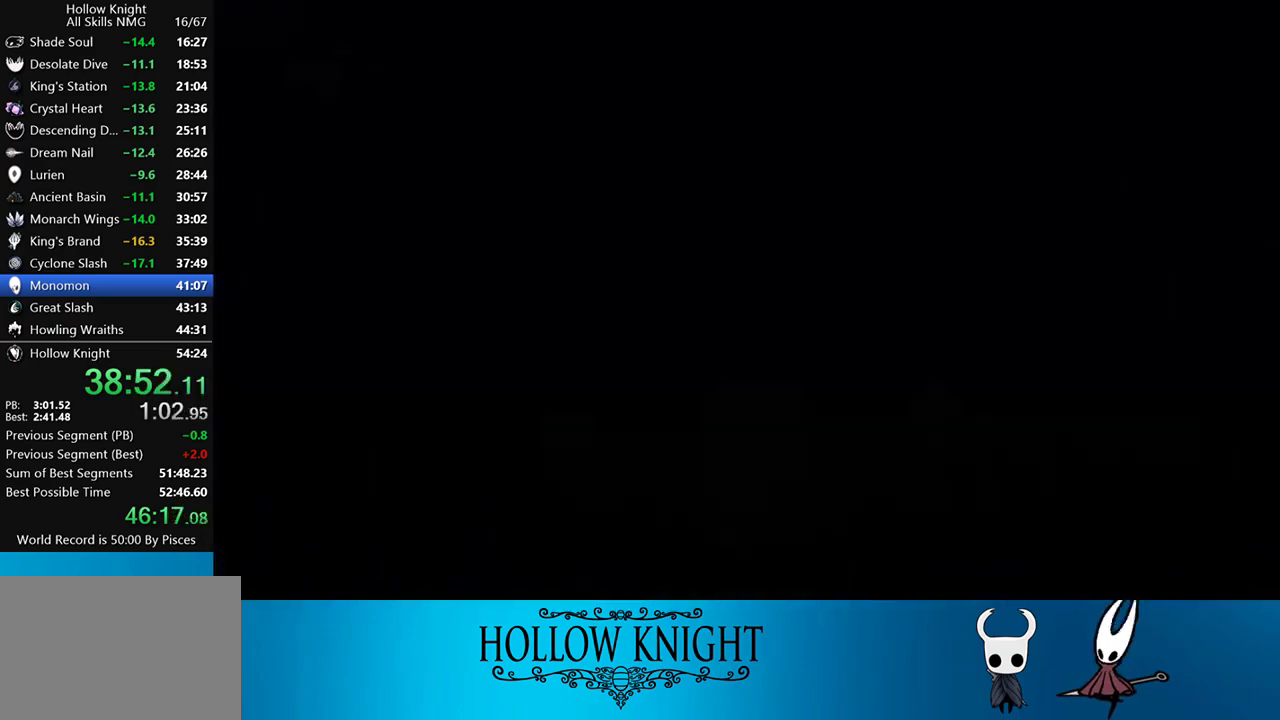
{"buttons": ["DPAD_RIGHT"], "events": [[100, "DPAD_RIGHT", "down"]]}
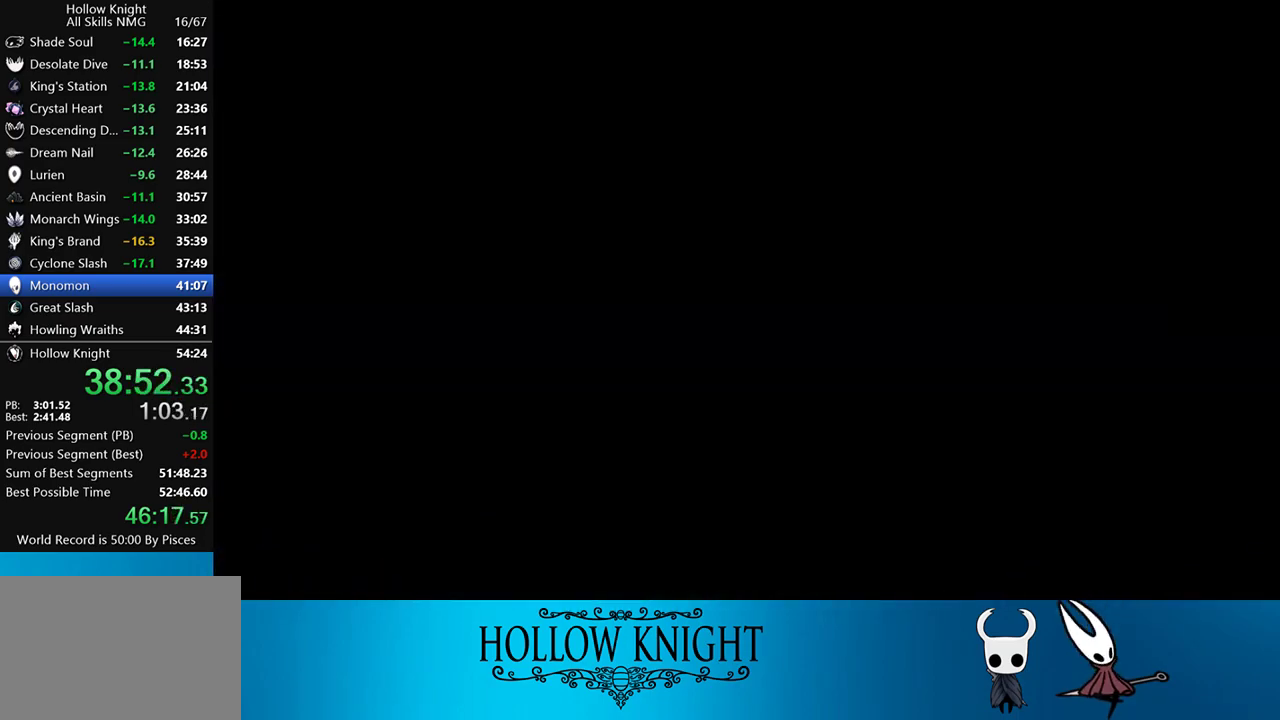
{"buttons": ["DPAD_RIGHT"], "events": []}
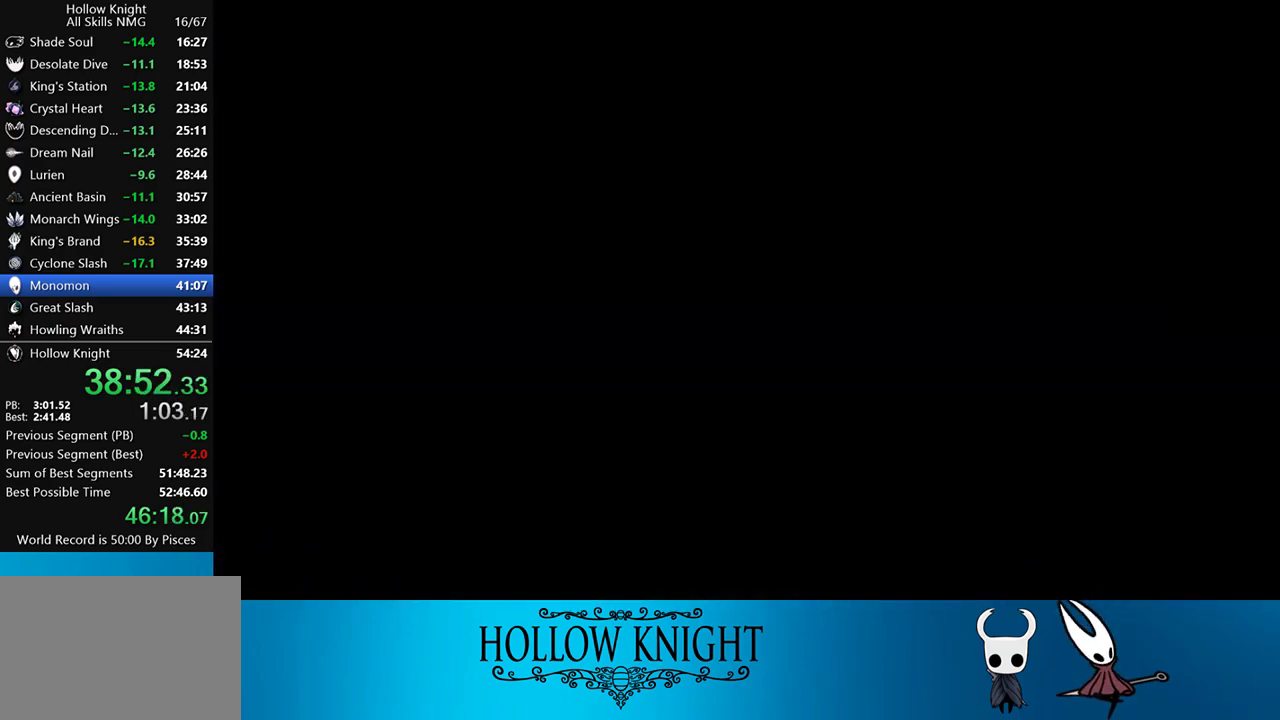
{"buttons": ["DPAD_RIGHT"], "events": []}
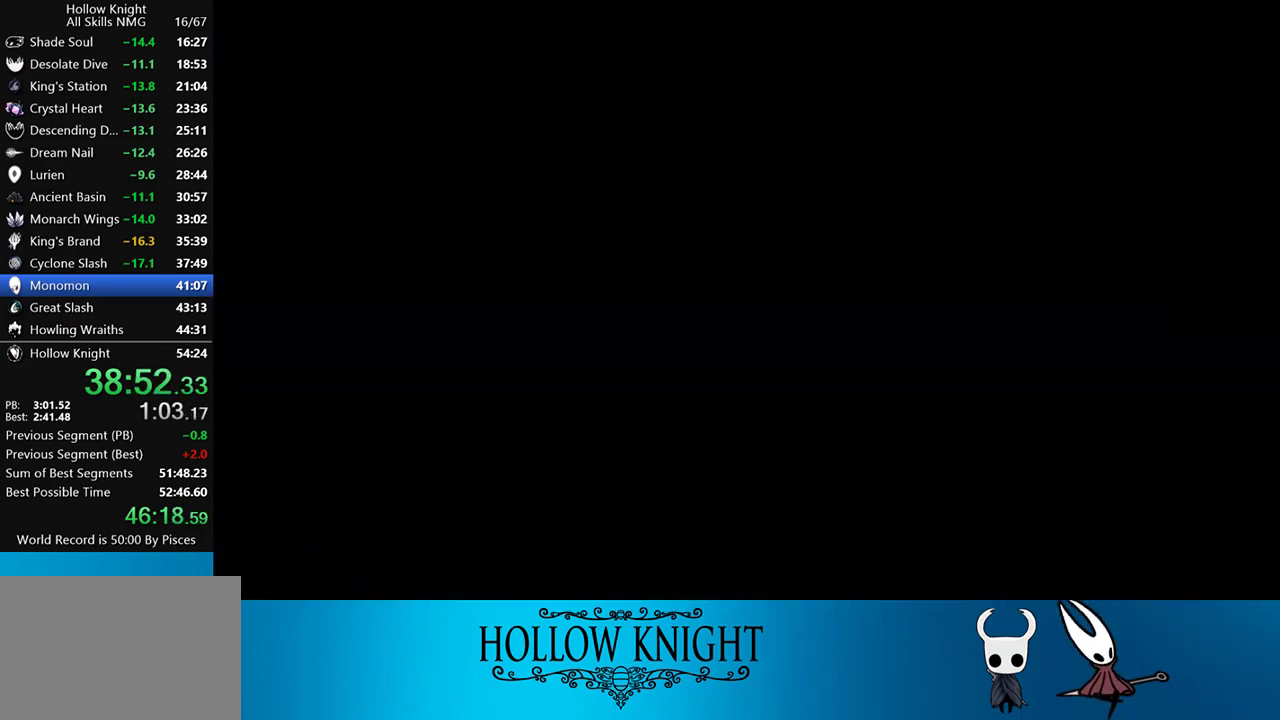
{"buttons": ["DPAD_RIGHT"], "events": []}
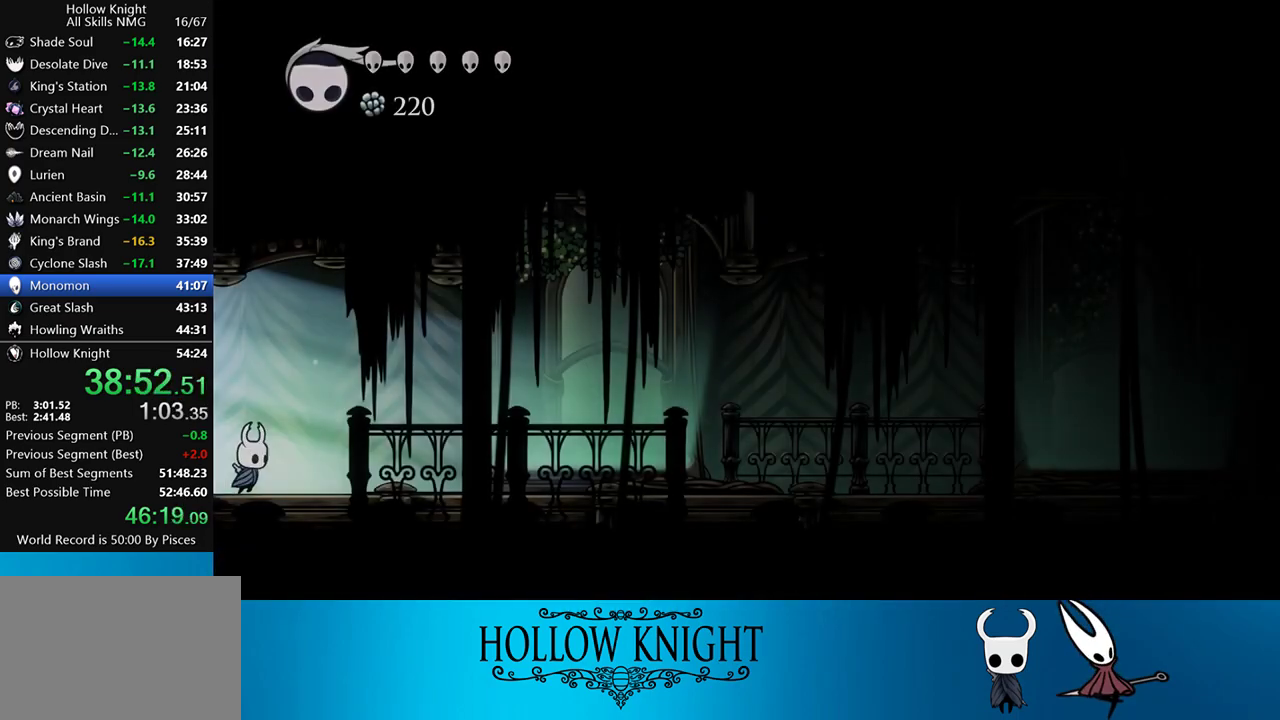
{"buttons": ["L2"], "events": [[200, "L2", "down"], [233, "DPAD_RIGHT", "up"]]}
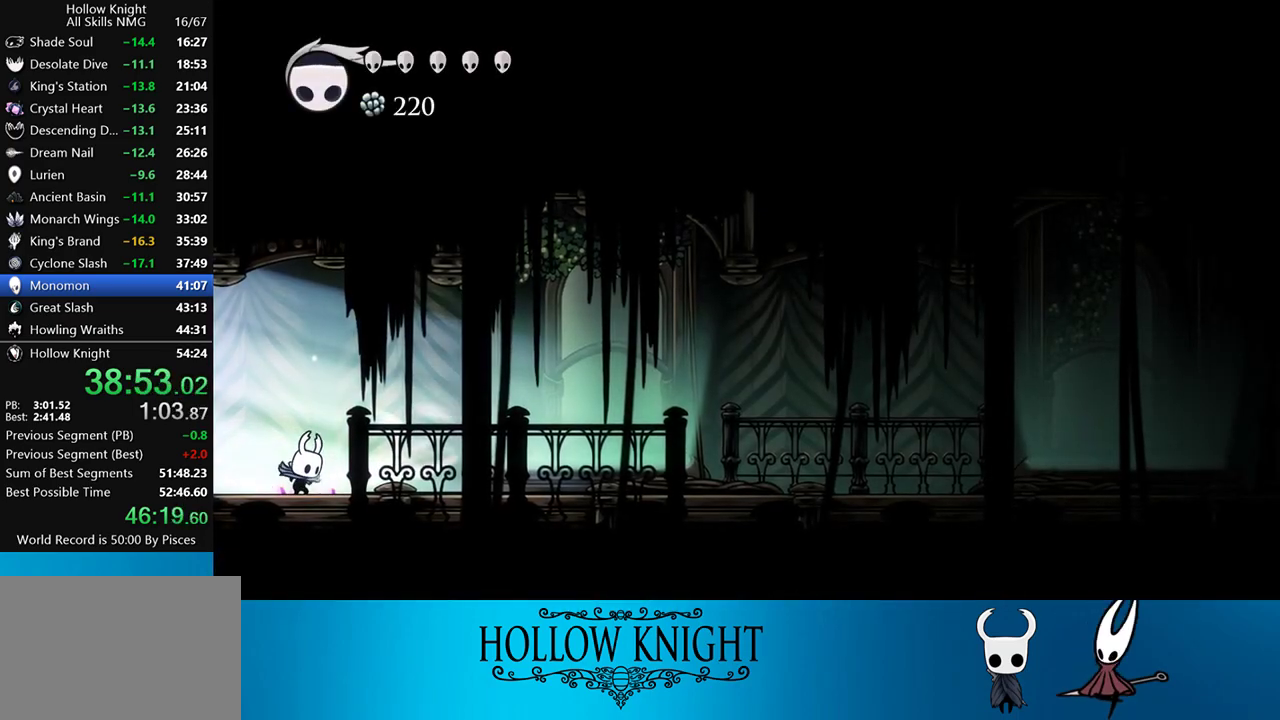
{"buttons": ["L2"], "events": []}
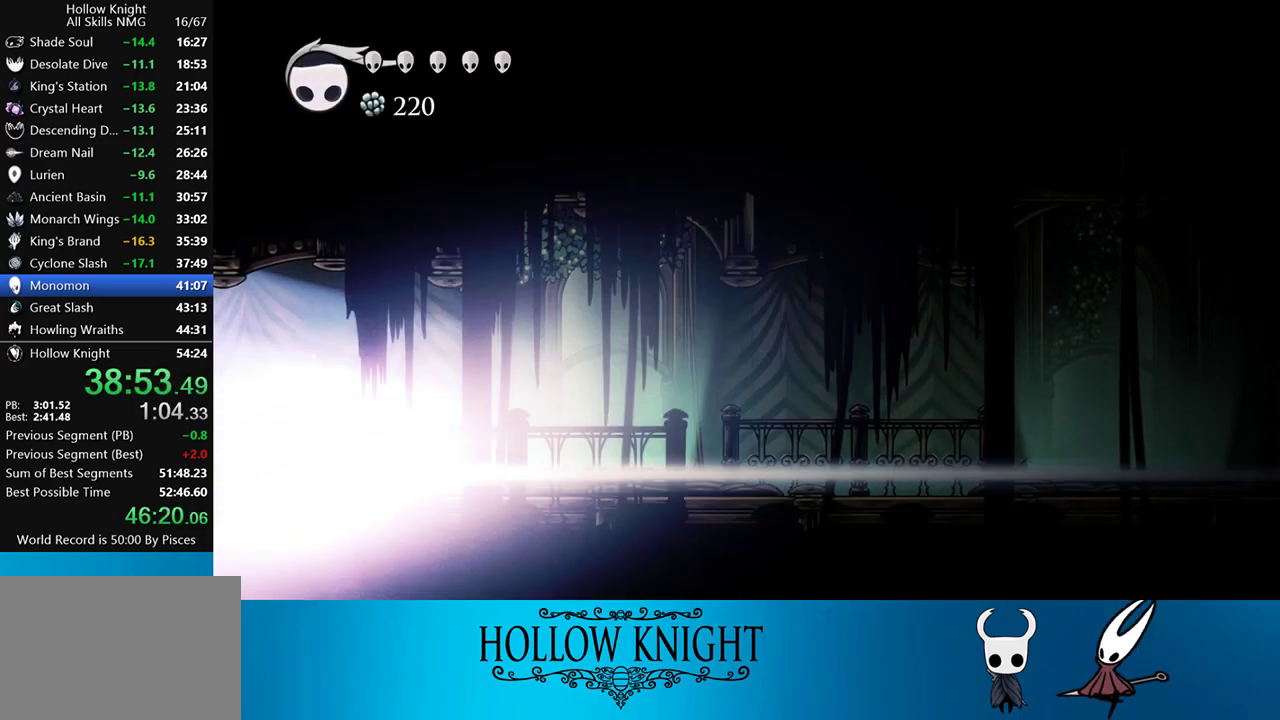
{"buttons": [], "events": [[100, "L2", "up"]]}